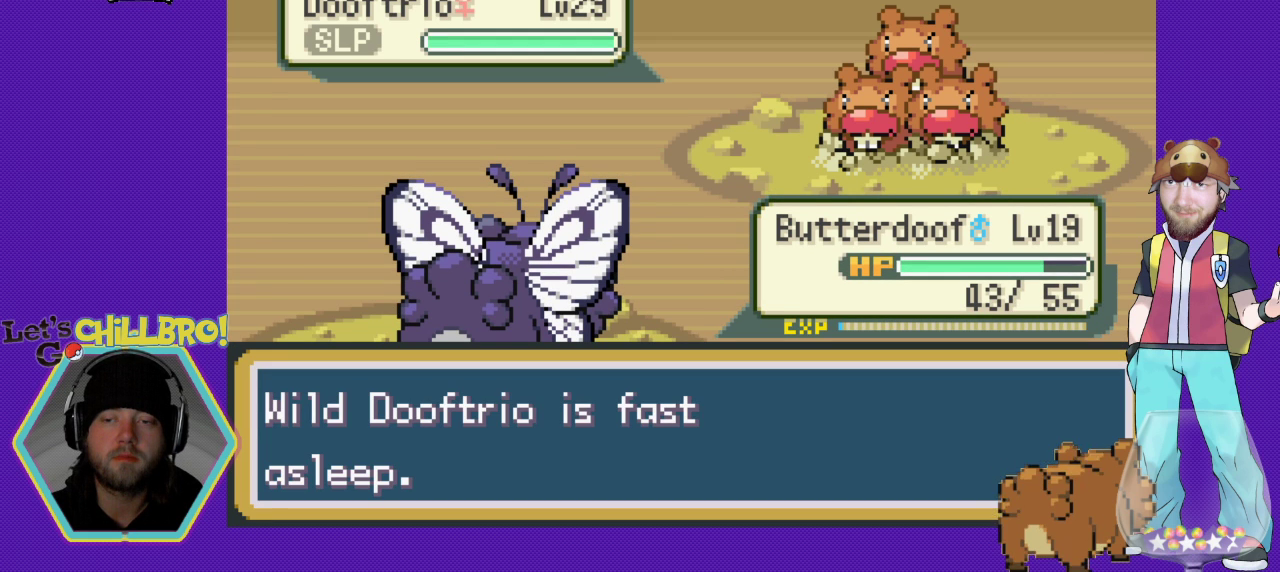
Gameplay with a controller (Nintendo layout); each line is a JSON object with the inputs held at the frame after it. "events" lists button and stick changes between this image and that frame as [ms after this image, input, new state], when the widget could be followed in between. Not read: L1 L3 R1 R3.
{"buttons": [], "events": [[67, "A", "down"], [200, "A", "up"], [300, "A", "down"], [367, "A", "up"]]}
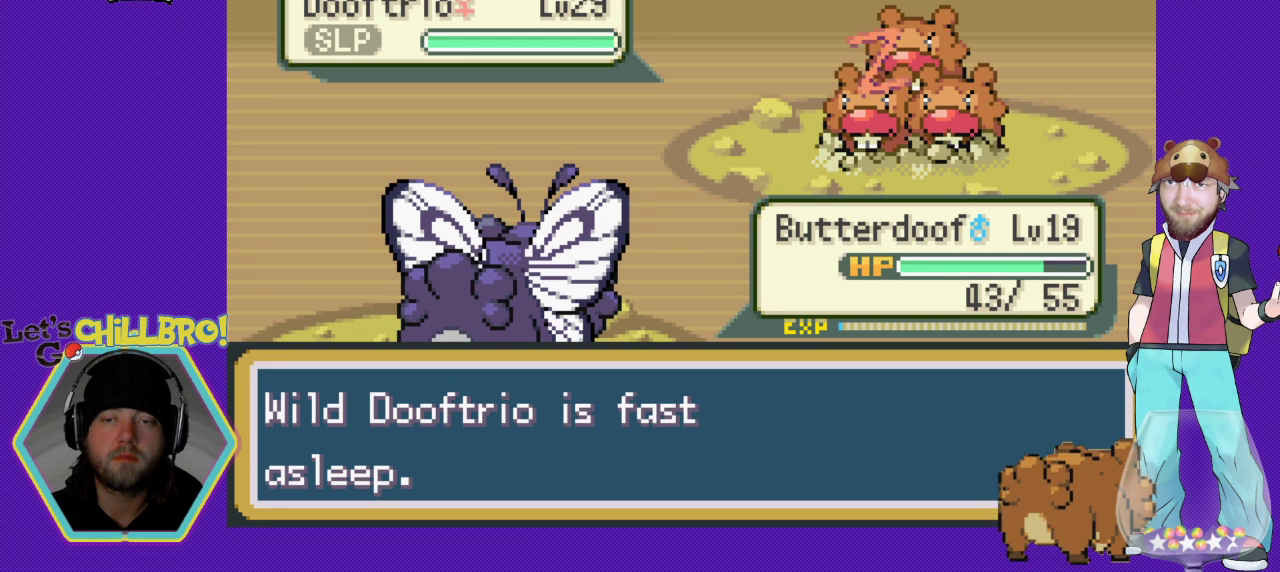
{"buttons": [], "events": [[167, "A", "down"], [300, "A", "up"], [367, "A", "down"], [500, "A", "up"]]}
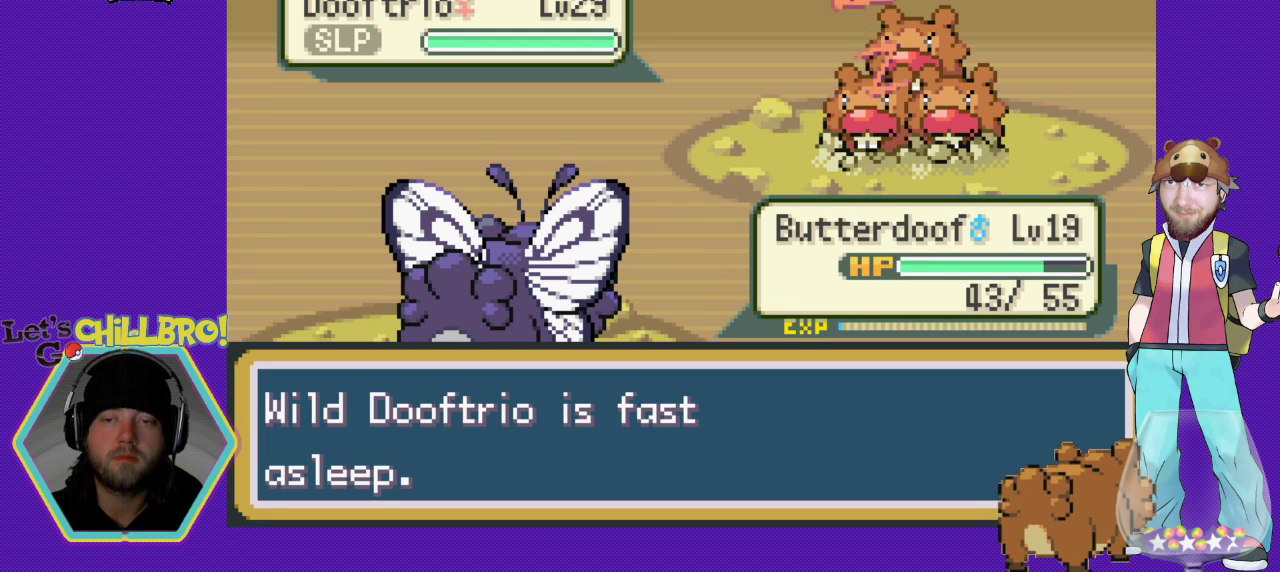
{"buttons": [], "events": [[267, "A", "down"], [333, "A", "up"], [433, "A", "down"], [500, "A", "up"]]}
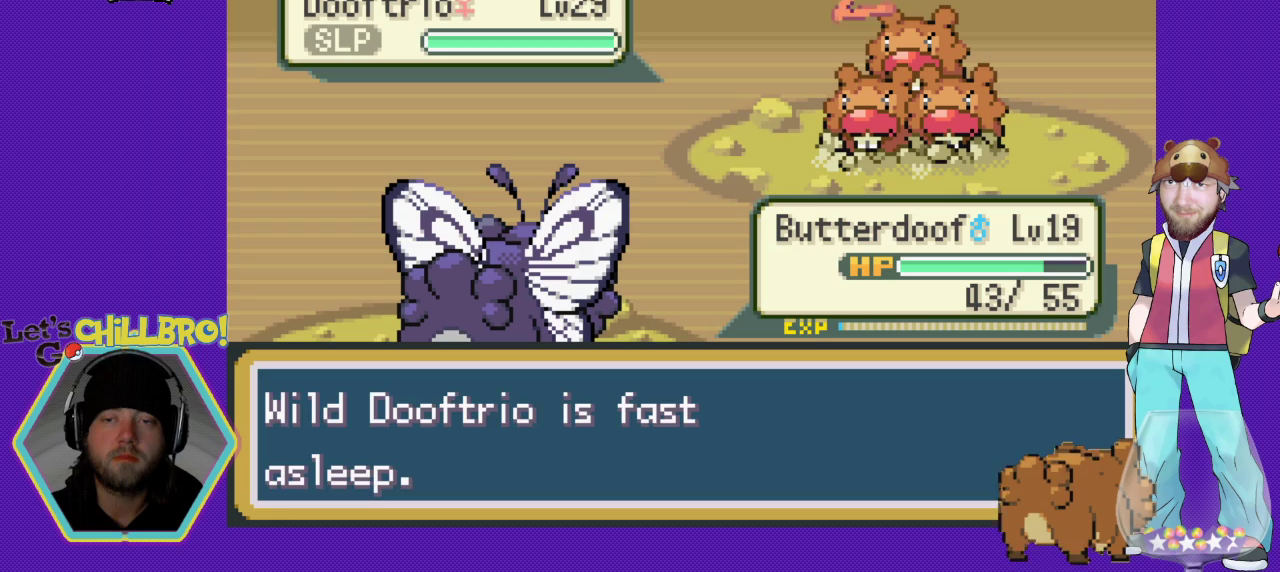
{"buttons": ["A"], "events": [[100, "A", "down"], [167, "A", "up"], [267, "A", "down"], [333, "A", "up"], [433, "A", "down"]]}
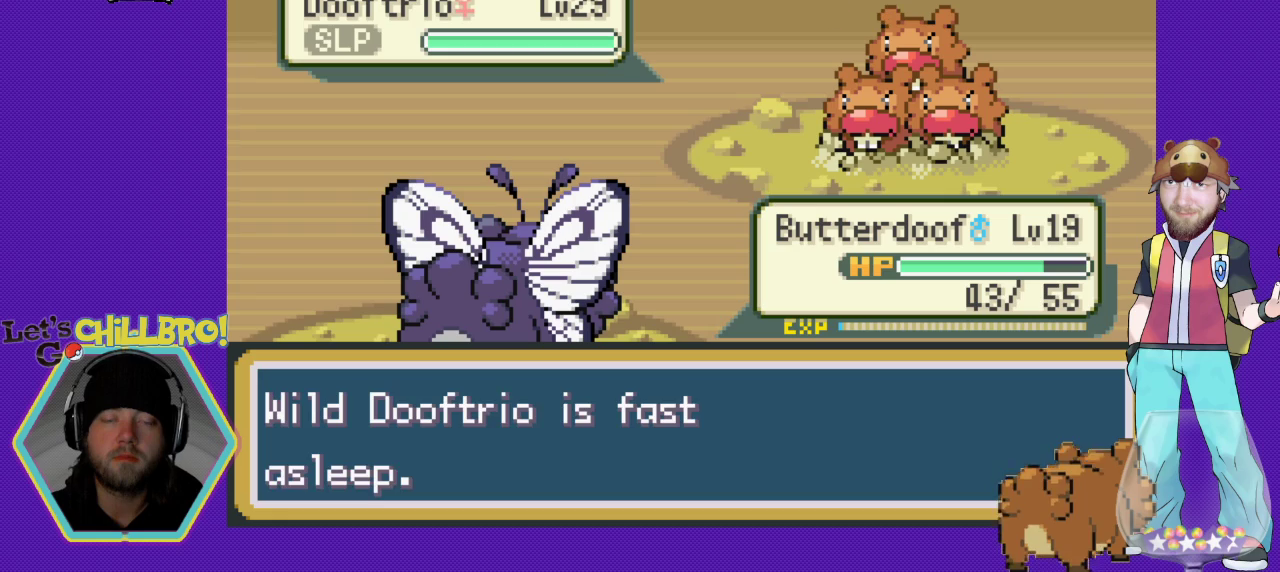
{"buttons": ["A"], "events": [[33, "A", "up"], [100, "A", "down"], [200, "A", "up"], [300, "A", "down"], [367, "A", "up"], [467, "A", "down"]]}
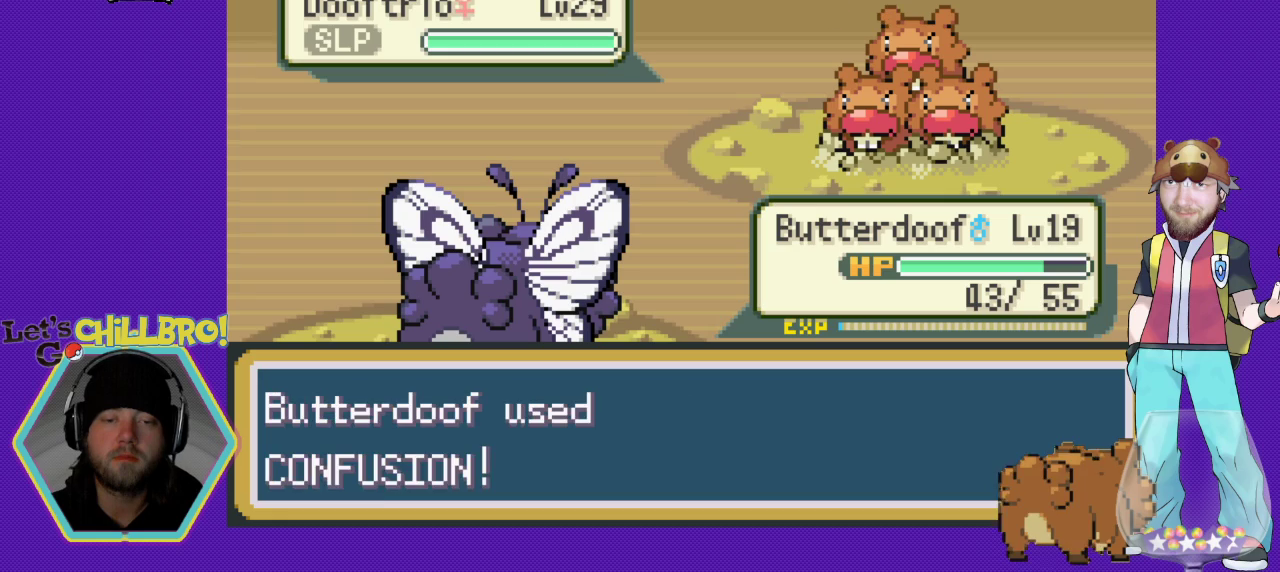
{"buttons": ["A"], "events": [[33, "A", "up"], [133, "A", "down"], [200, "A", "up"], [300, "A", "down"], [400, "A", "up"], [467, "A", "down"]]}
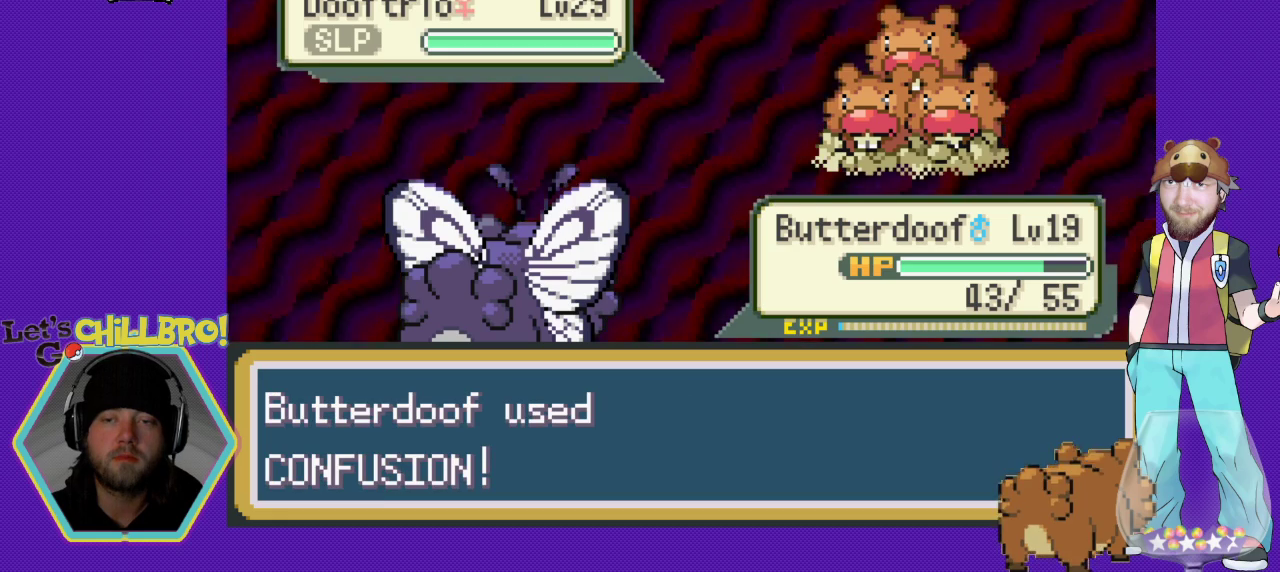
{"buttons": [], "events": [[67, "A", "up"], [167, "A", "down"], [267, "A", "up"], [367, "A", "down"], [433, "A", "up"]]}
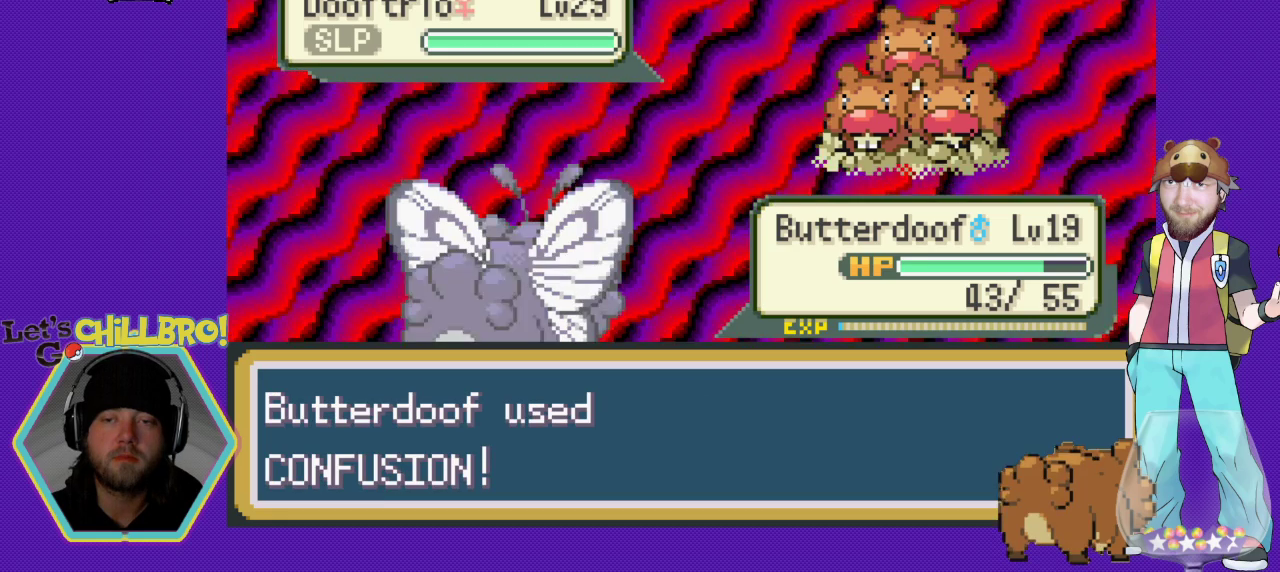
{"buttons": [], "events": [[33, "A", "down"], [133, "A", "up"], [233, "A", "down"], [333, "A", "up"], [433, "A", "down"], [500, "A", "up"]]}
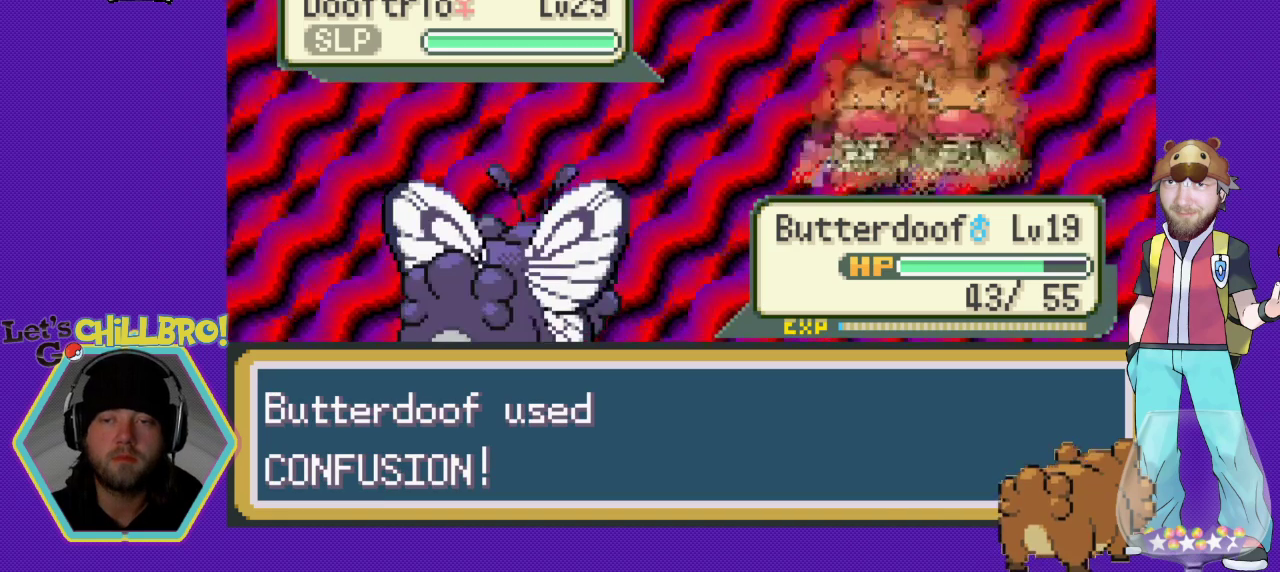
{"buttons": [], "events": [[100, "A", "down"], [233, "A", "up"], [333, "A", "down"], [433, "A", "up"]]}
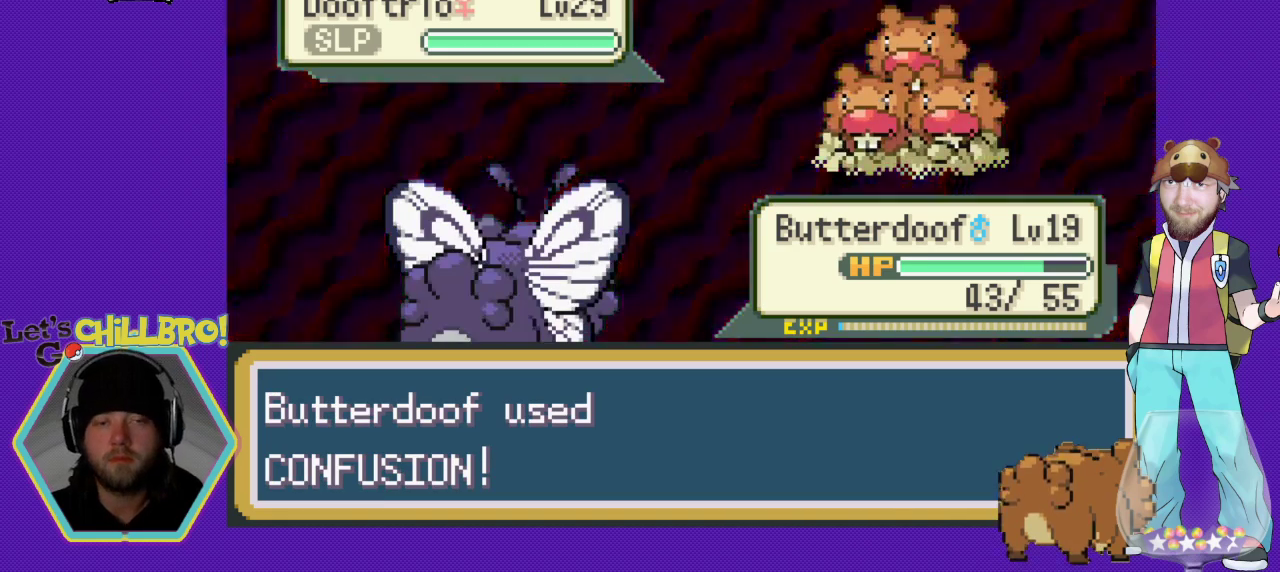
{"buttons": ["A"], "events": [[33, "A", "down"], [100, "A", "up"], [167, "A", "down"]]}
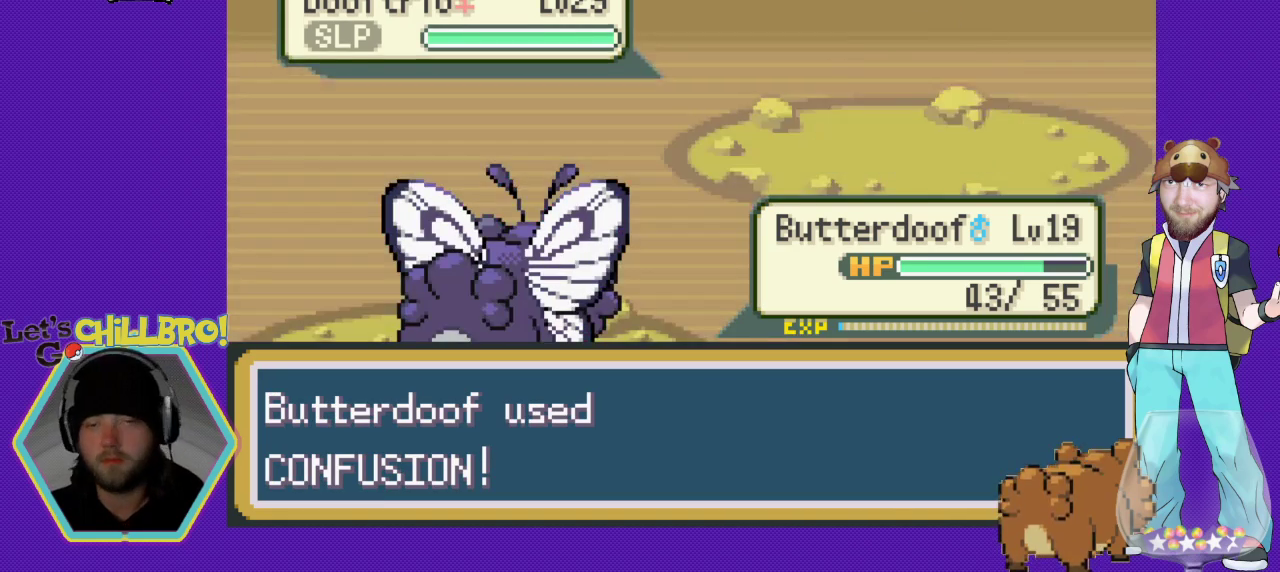
{"buttons": [], "events": [[267, "A", "up"], [367, "A", "down"], [467, "A", "up"]]}
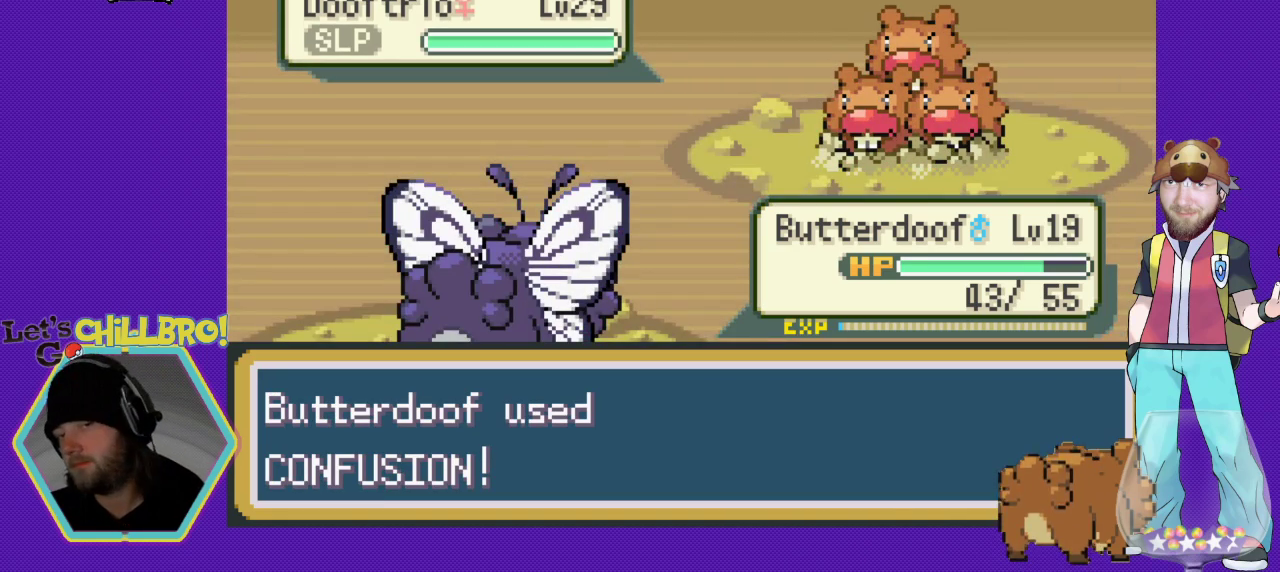
{"buttons": ["A"], "events": [[33, "A", "down"]]}
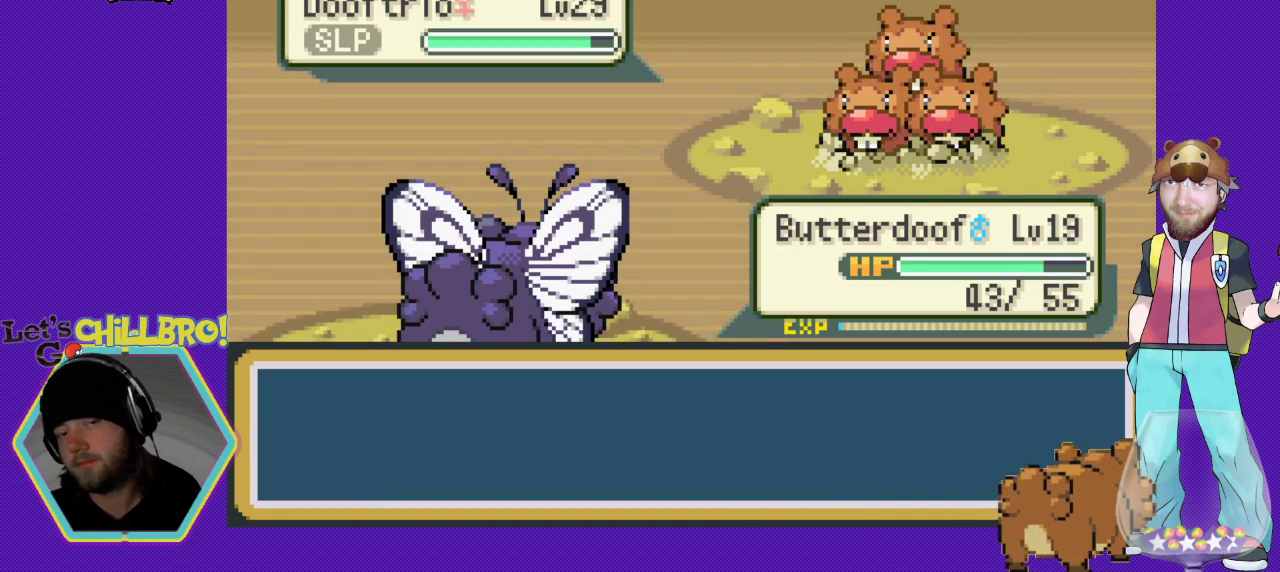
{"buttons": [], "events": [[167, "A", "up"], [367, "A", "down"], [500, "A", "up"]]}
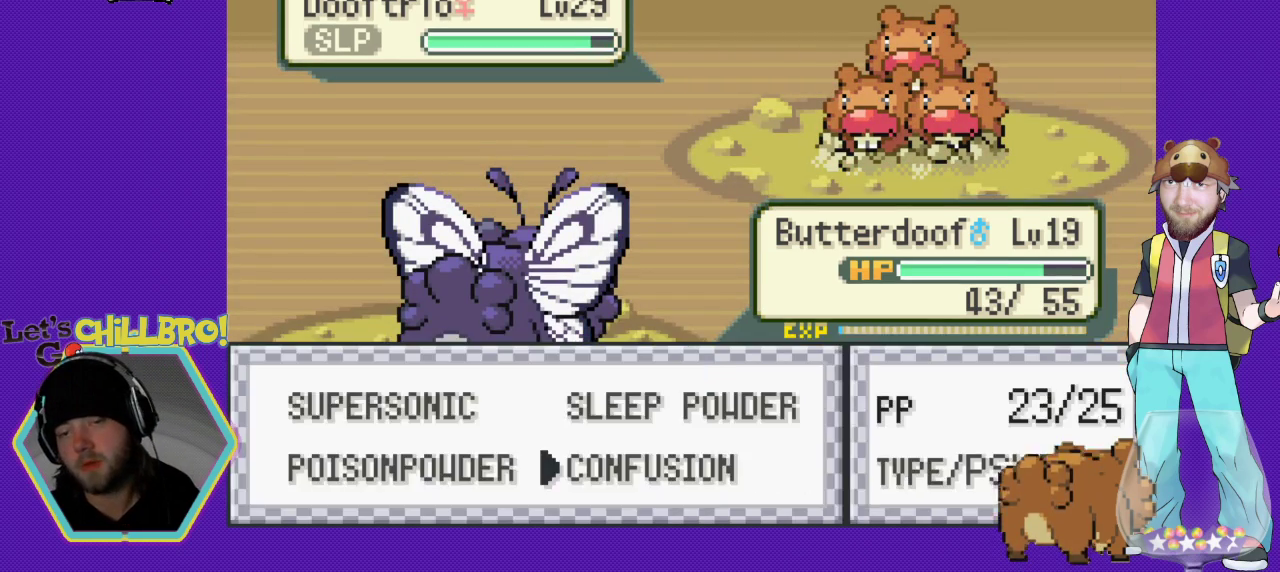
{"buttons": [], "events": [[133, "A", "down"], [200, "A", "up"]]}
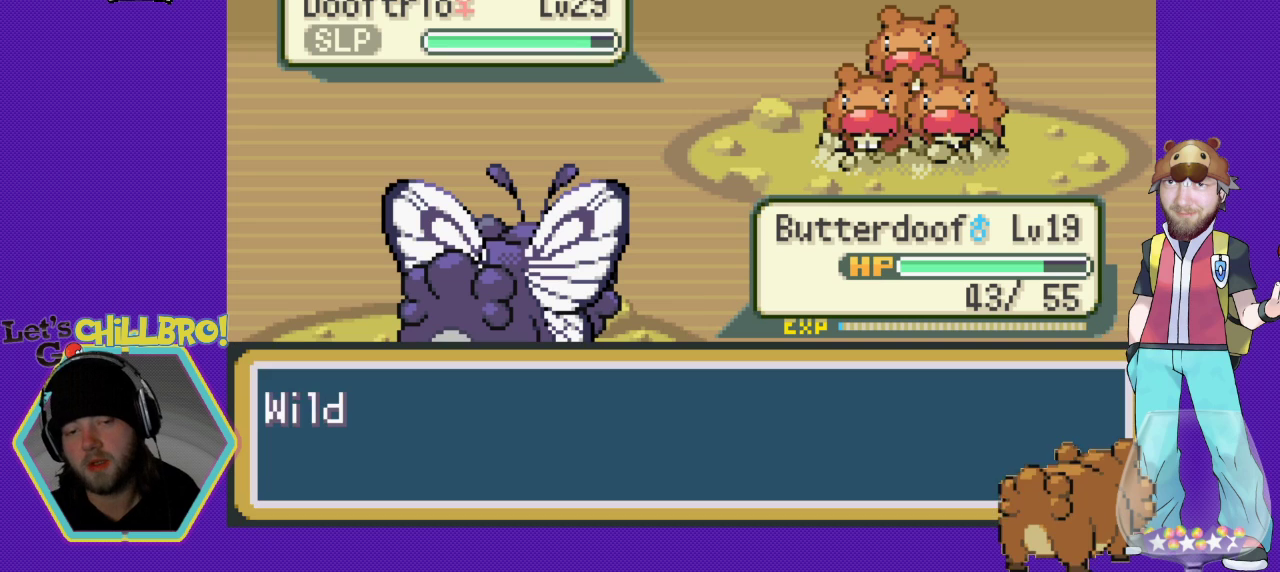
{"buttons": [], "events": [[300, "A", "down"], [467, "A", "up"]]}
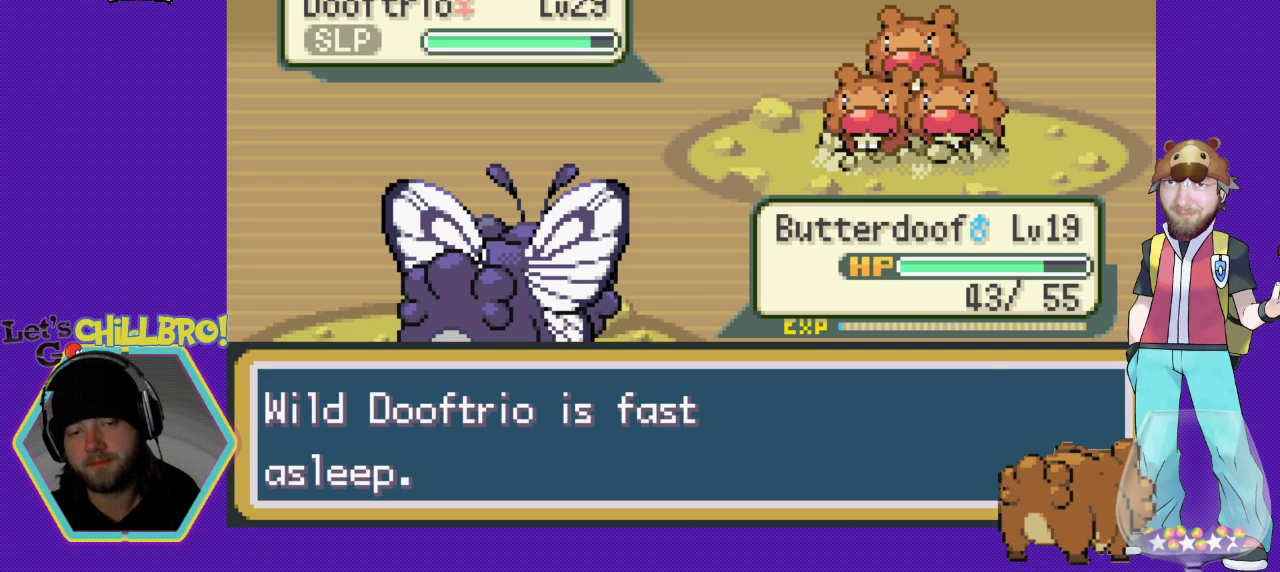
{"buttons": [], "events": [[133, "A", "down"], [233, "A", "up"], [367, "A", "down"], [500, "A", "up"]]}
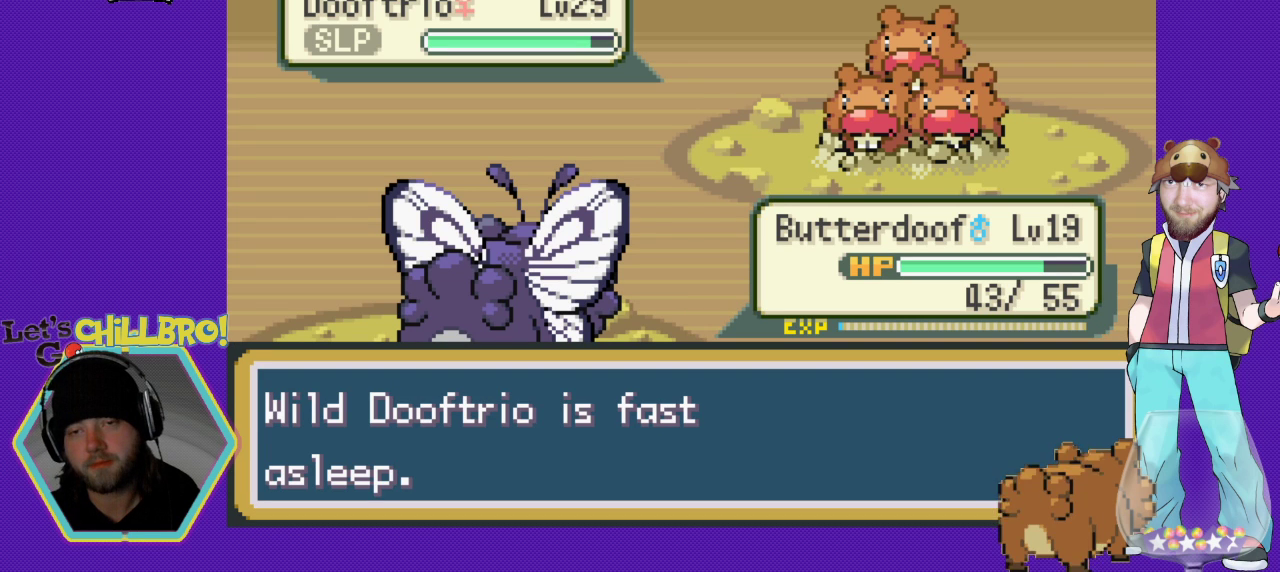
{"buttons": [], "events": [[133, "A", "down"], [233, "A", "up"], [333, "A", "down"], [433, "A", "up"]]}
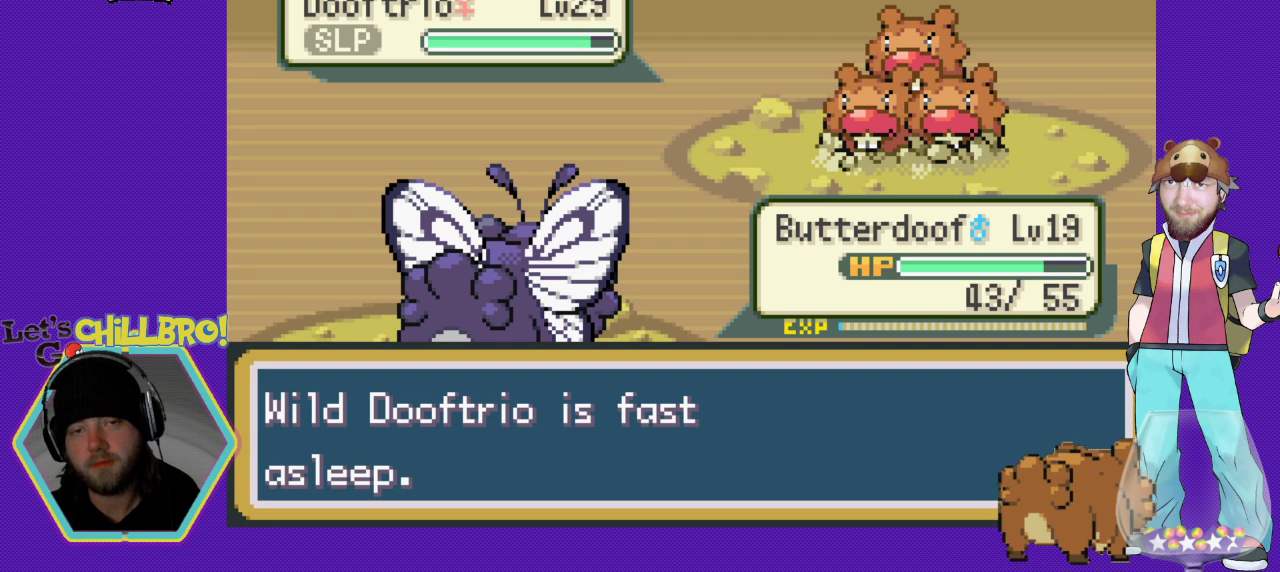
{"buttons": ["A"], "events": [[33, "A", "down"], [133, "A", "up"], [233, "A", "down"], [367, "A", "up"], [467, "A", "down"]]}
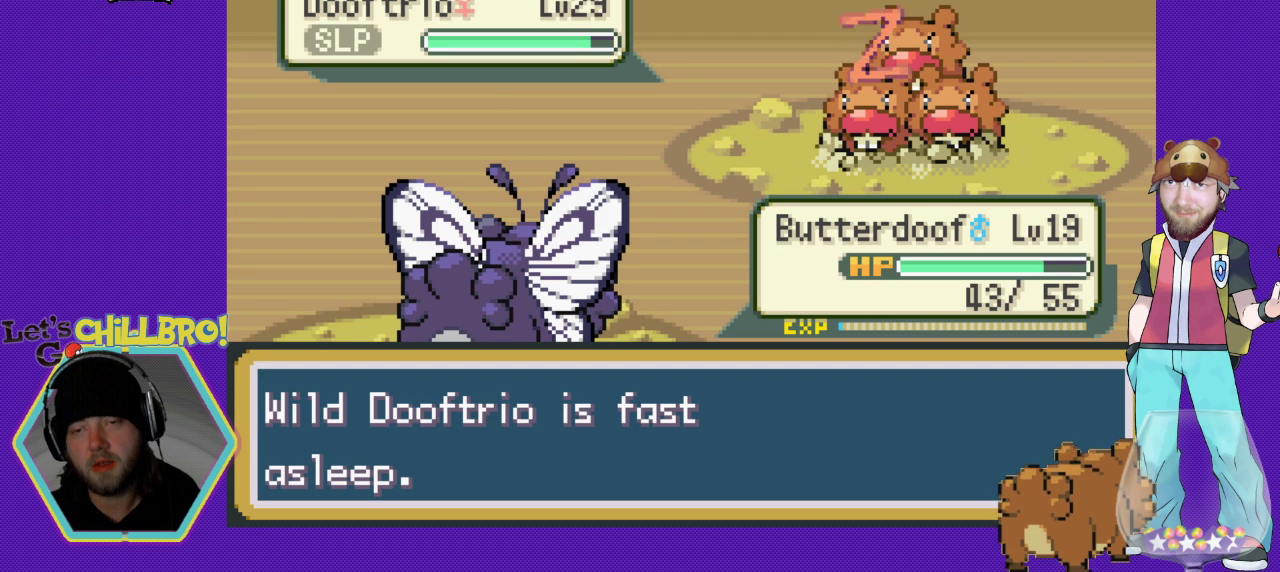
{"buttons": [], "events": [[67, "A", "up"], [167, "A", "down"], [267, "A", "up"], [367, "A", "down"], [433, "A", "up"]]}
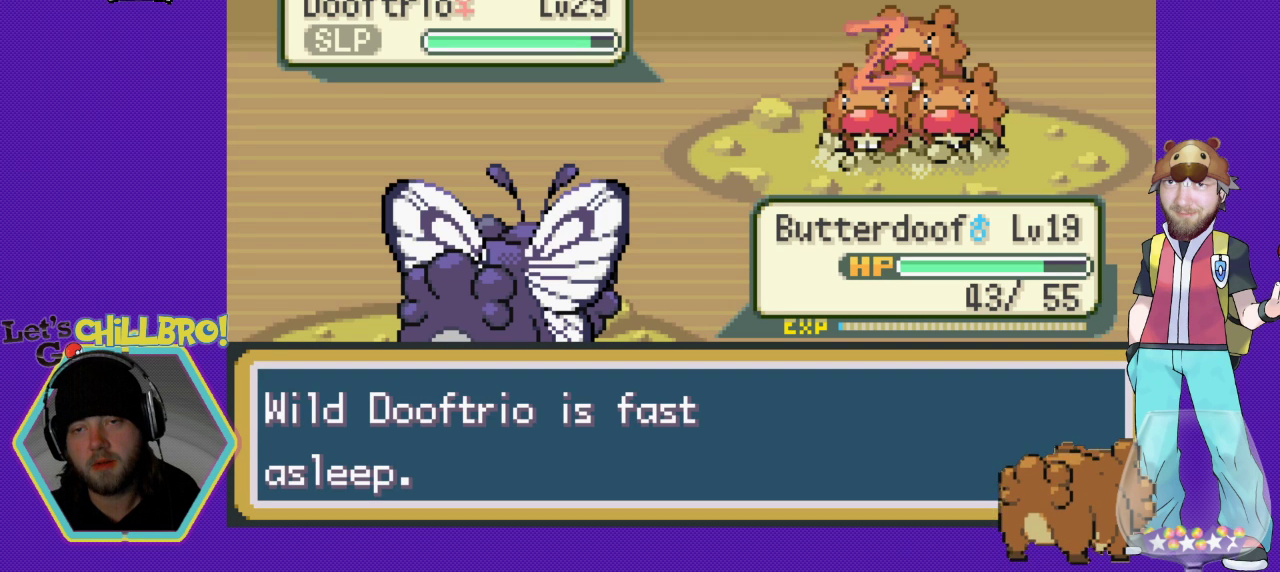
{"buttons": ["A"], "events": [[33, "A", "down"], [133, "A", "up"], [267, "A", "down"], [333, "A", "up"], [433, "A", "down"]]}
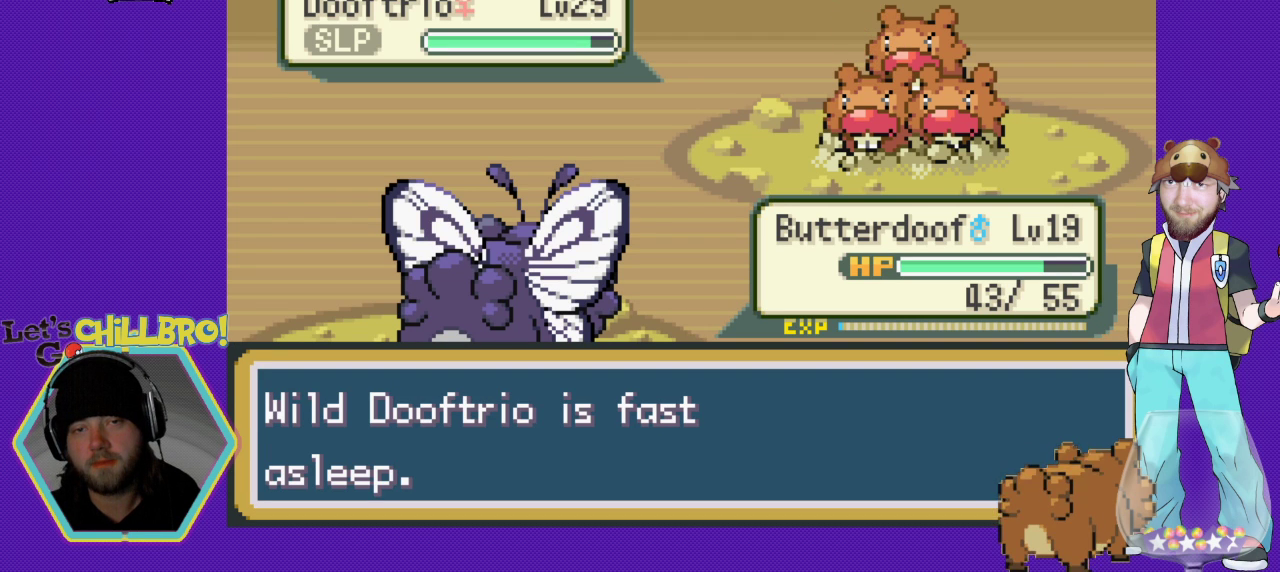
{"buttons": ["A"], "events": [[33, "A", "up"], [133, "A", "down"], [233, "A", "up"], [333, "A", "down"], [433, "A", "up"], [500, "A", "down"]]}
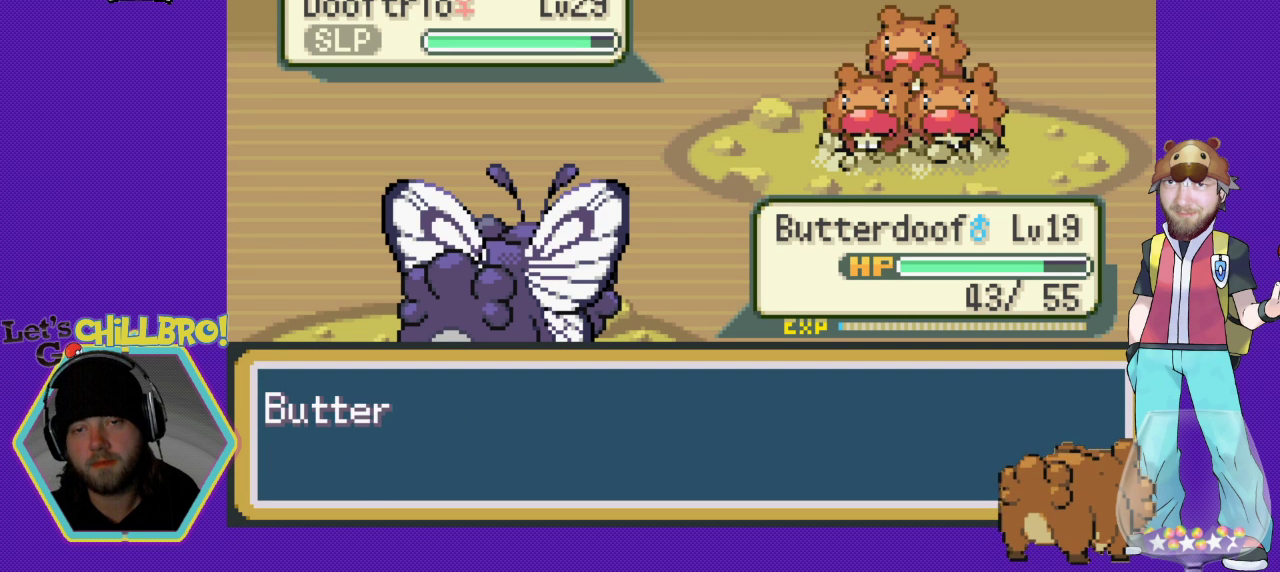
{"buttons": [], "events": [[100, "A", "up"], [233, "A", "down"], [300, "A", "up"], [400, "A", "down"], [500, "A", "up"]]}
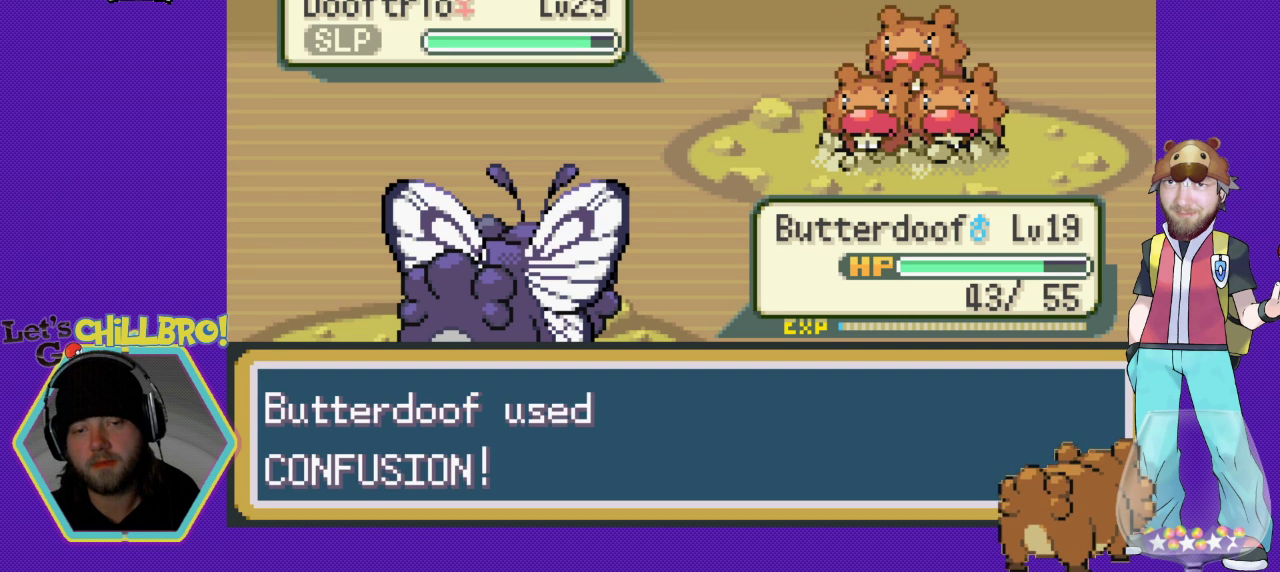
{"buttons": ["A"], "events": [[67, "A", "down"], [167, "A", "up"], [267, "A", "down"], [367, "A", "up"], [467, "A", "down"]]}
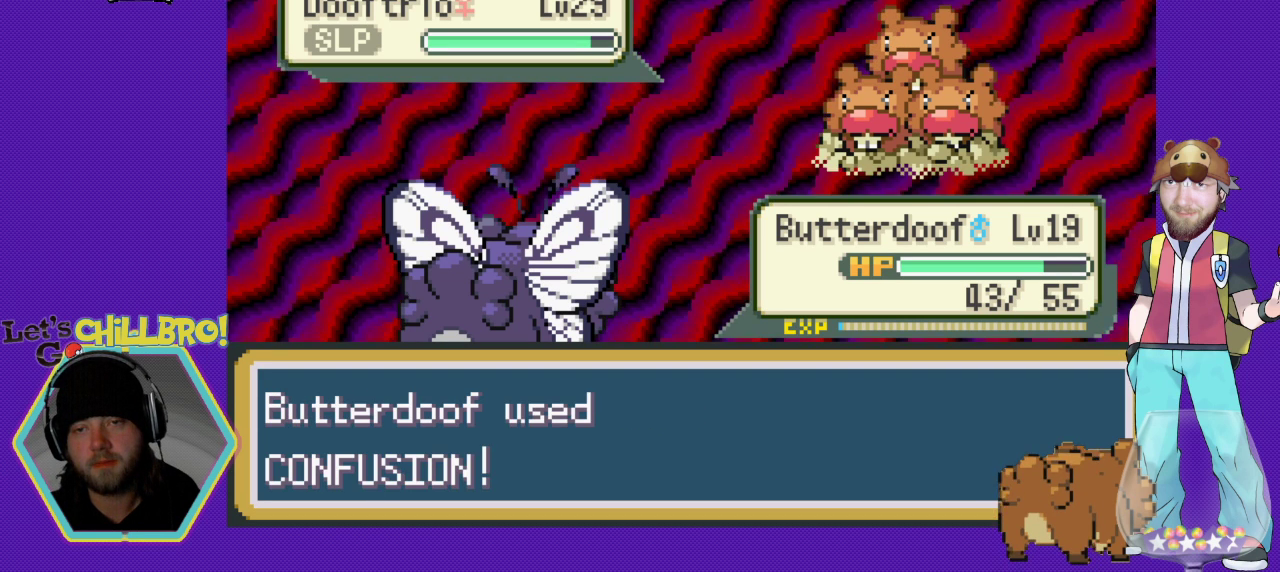
{"buttons": [], "events": [[33, "A", "up"], [133, "A", "down"], [233, "A", "up"], [333, "A", "down"], [433, "A", "up"]]}
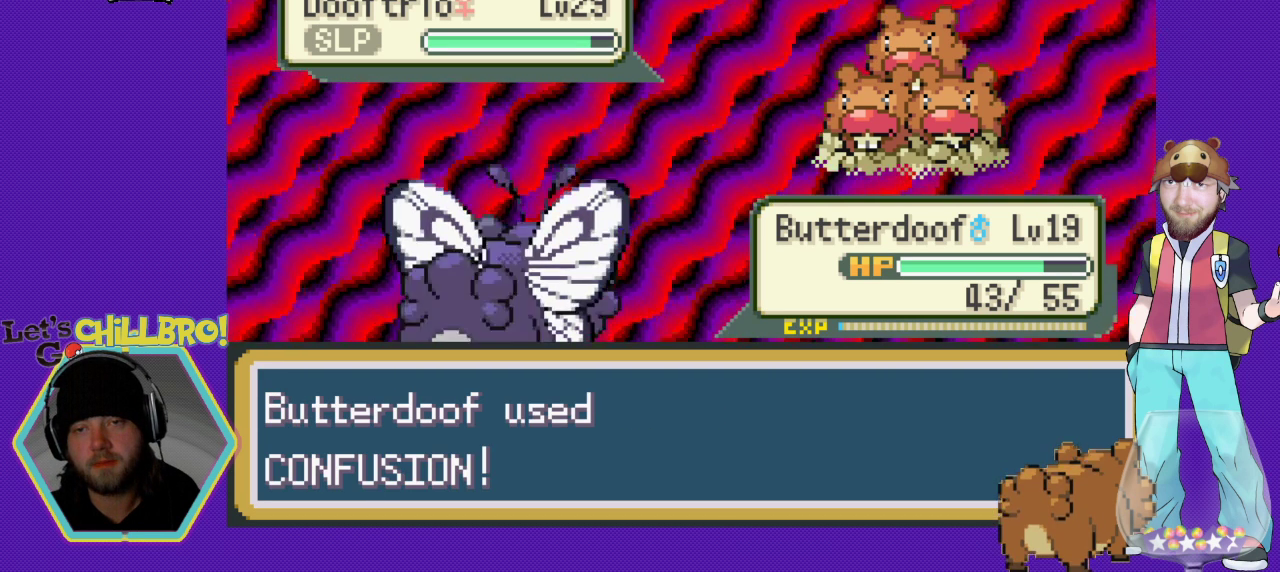
{"buttons": [], "events": [[33, "A", "down"], [133, "A", "up"], [200, "A", "down"], [333, "A", "up"], [400, "A", "down"], [467, "A", "up"]]}
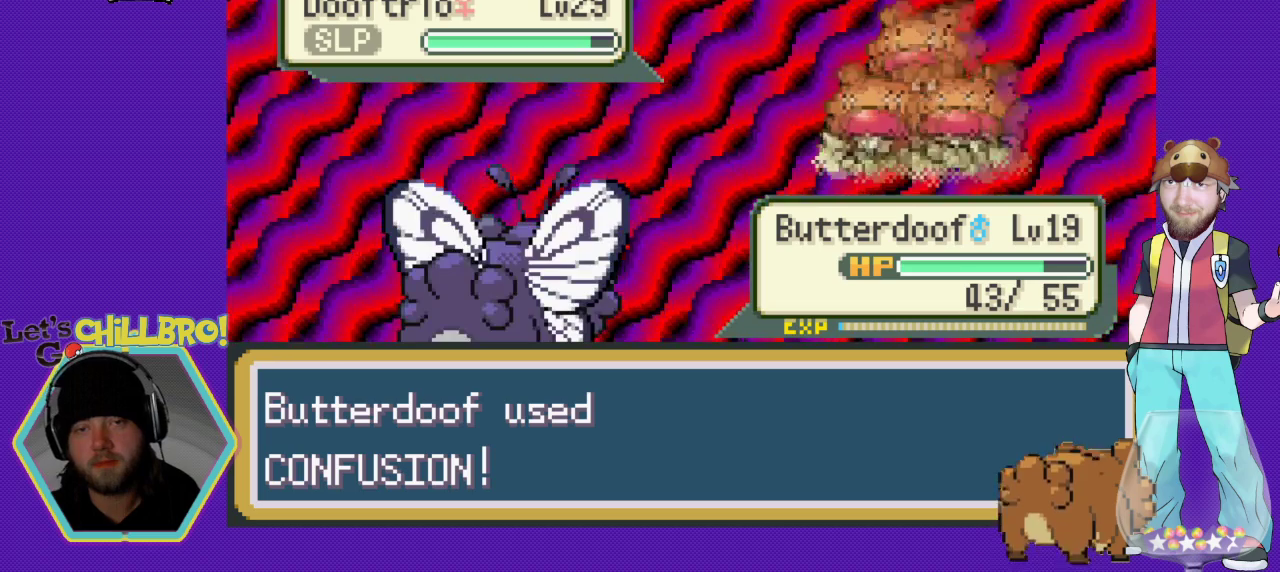
{"buttons": ["A"], "events": [[100, "A", "down"], [167, "A", "up"], [267, "A", "down"], [367, "A", "up"], [467, "A", "down"]]}
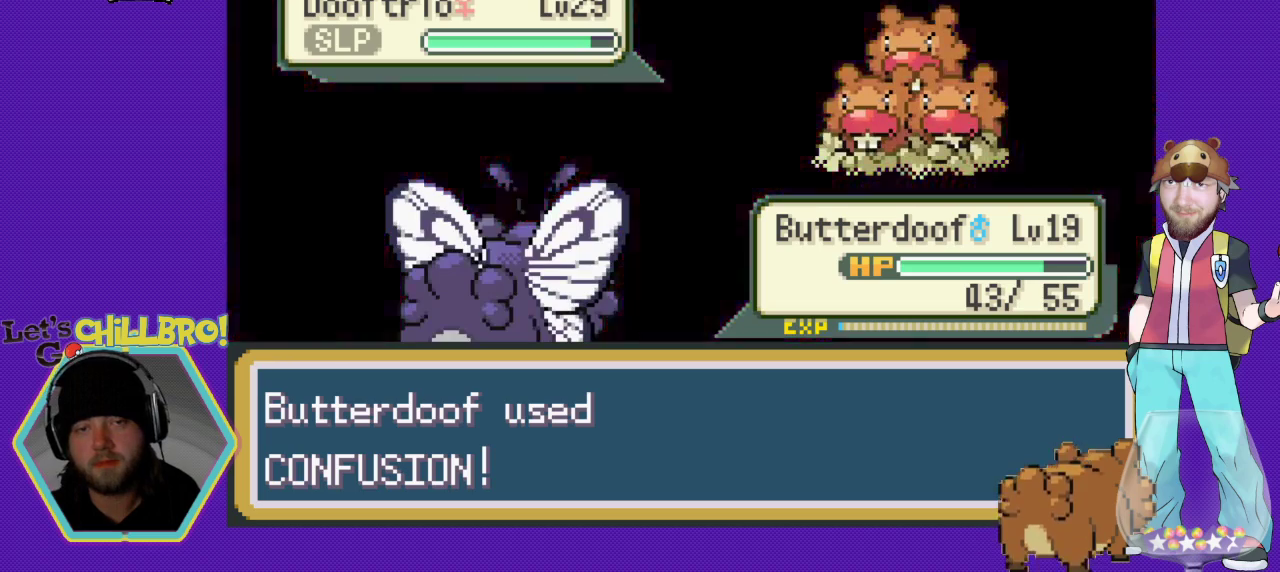
{"buttons": [], "events": [[67, "A", "up"], [167, "A", "down"], [267, "A", "up"], [333, "A", "down"], [433, "A", "up"]]}
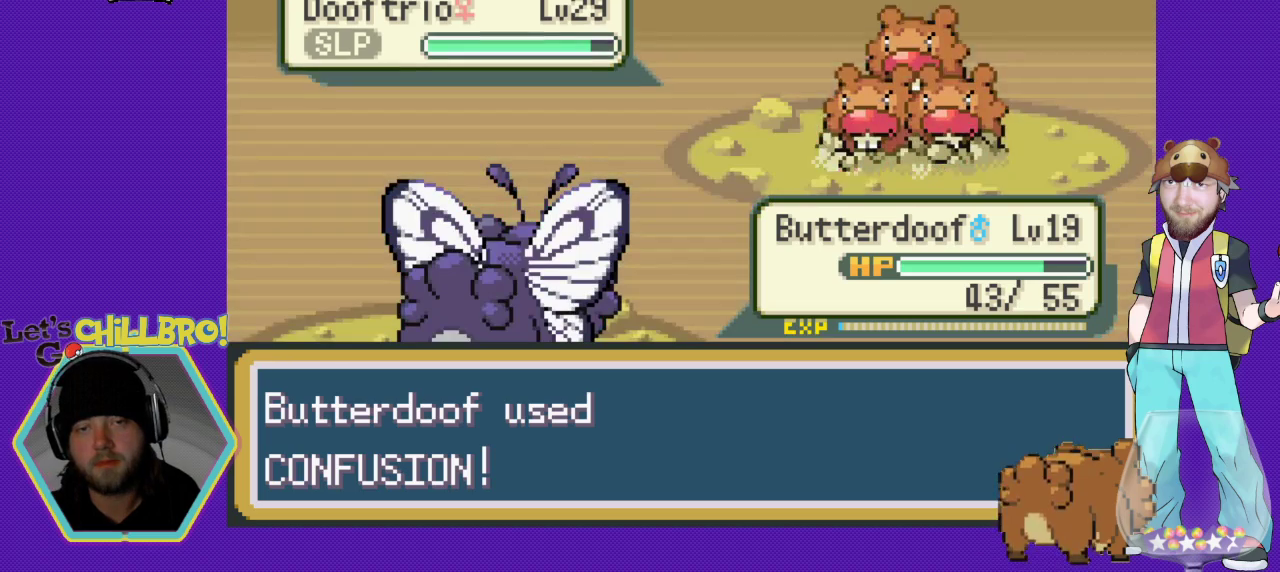
{"buttons": ["A"], "events": [[67, "A", "down"], [167, "A", "up"], [233, "A", "down"], [367, "A", "up"], [433, "A", "down"]]}
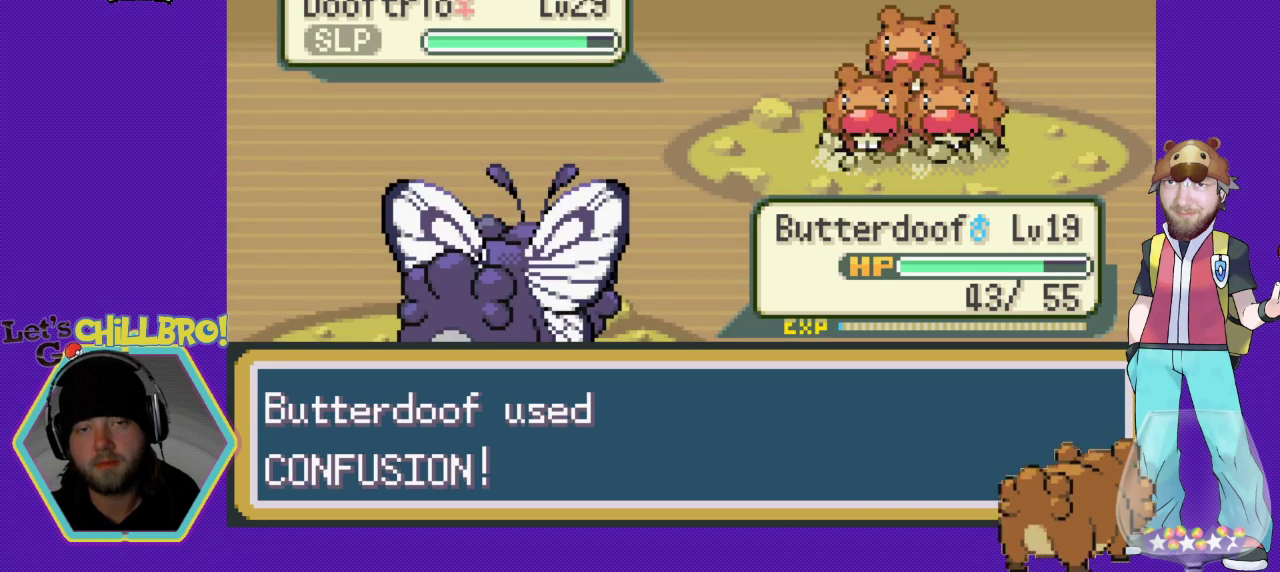
{"buttons": [], "events": [[33, "A", "up"], [133, "A", "down"], [233, "A", "up"], [333, "A", "down"], [467, "A", "up"]]}
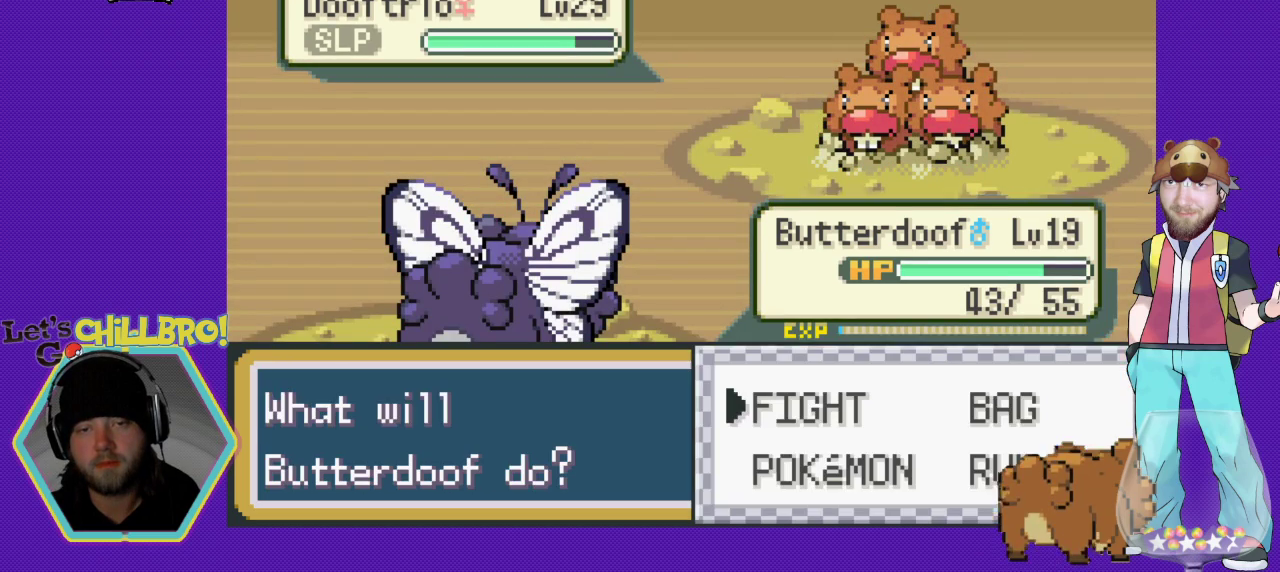
{"buttons": [], "events": []}